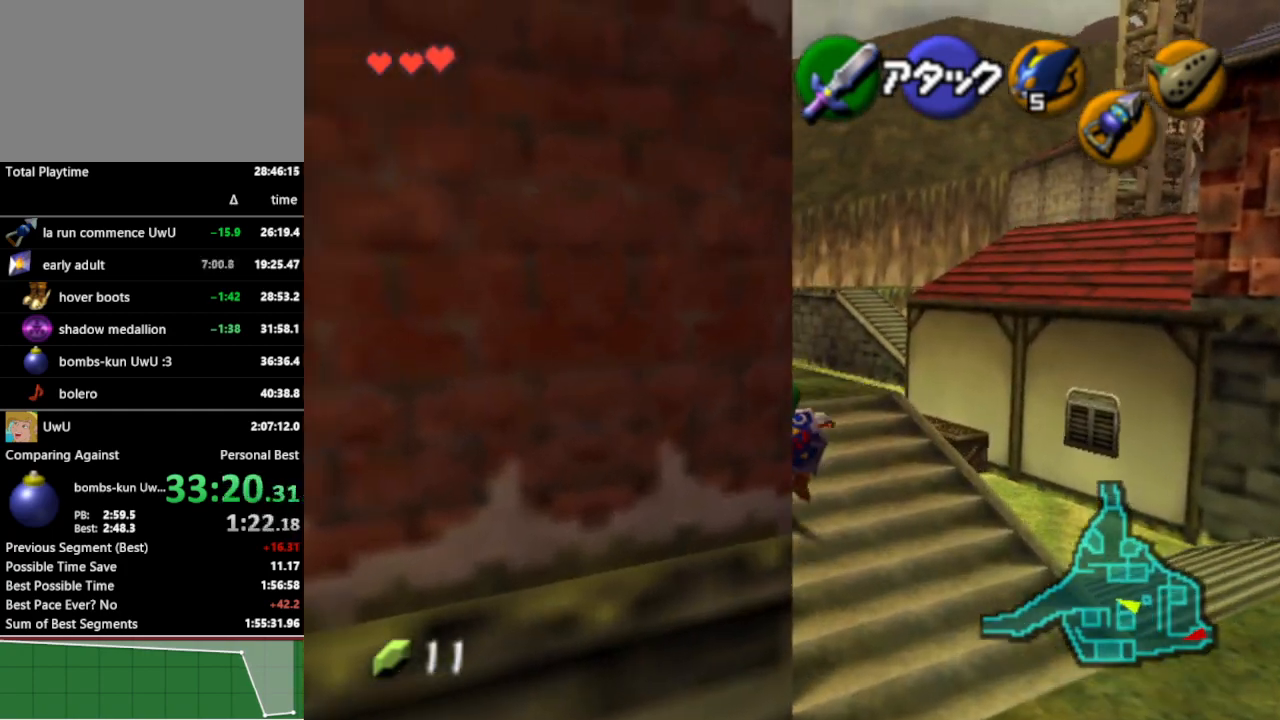
Gameplay with a controller (Nintendo layout); each line is a JSON object with the inputs held at the frame after it. "events" lists button and stick changes between this image and that frame as [ms after this image, input, new state], when the widget could be followed in between. Not read: L3 R3.
{"buttons": [], "left_stick": "up-right", "right_stick": "center", "events": [[367, "left_stick", "up-right"]]}
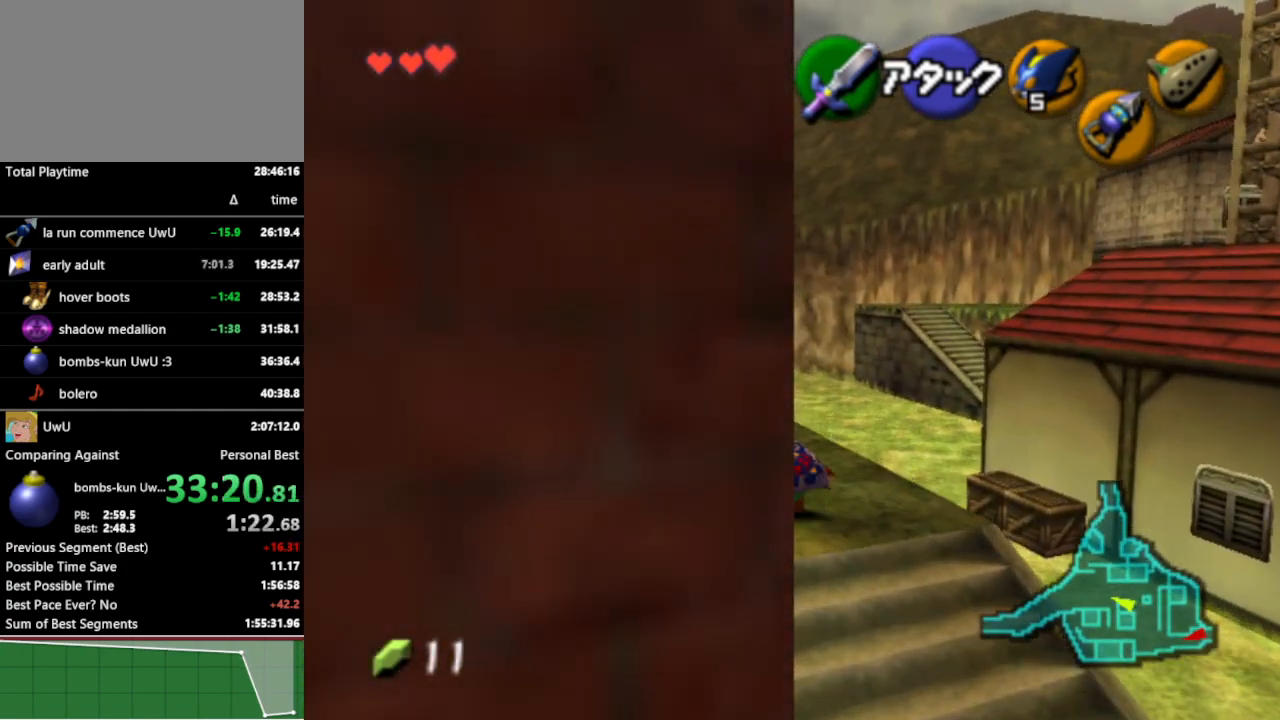
{"buttons": ["Z"], "left_stick": "center", "right_stick": "center", "events": [[67, "Z", "down"], [267, "left_stick", "center"]]}
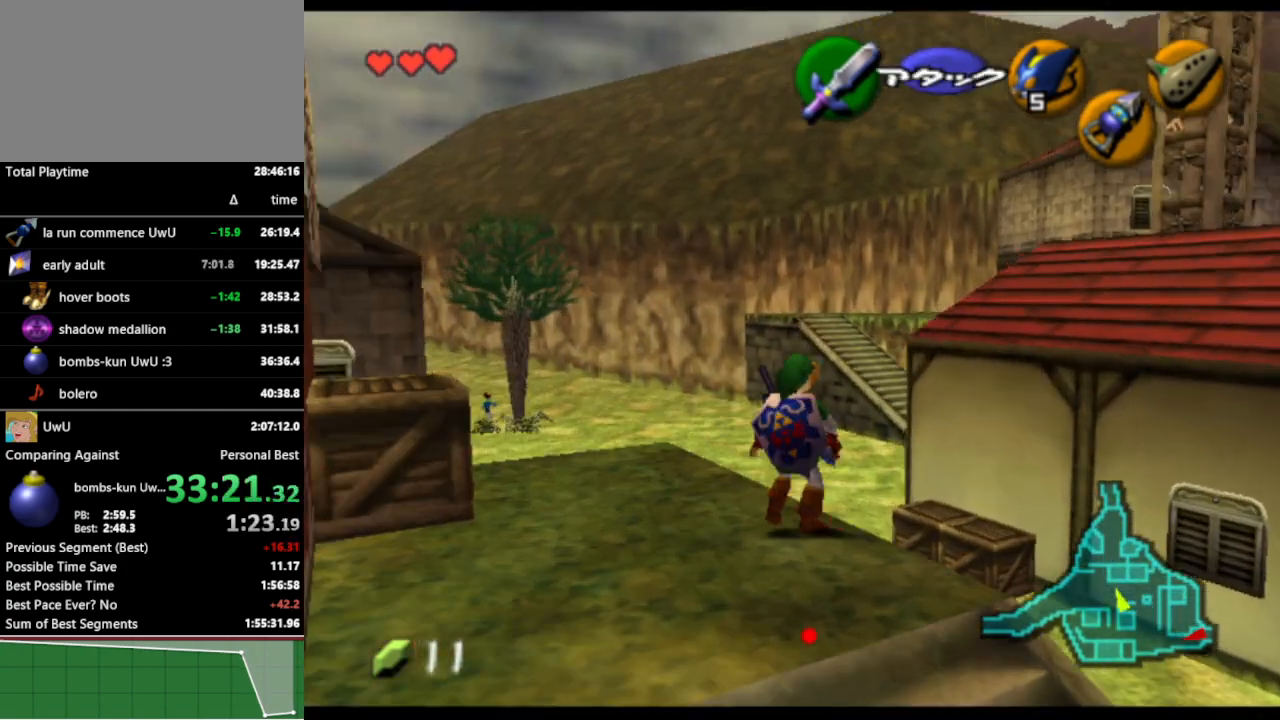
{"buttons": [], "left_stick": "center", "right_stick": "center", "events": [[367, "Z", "up"]]}
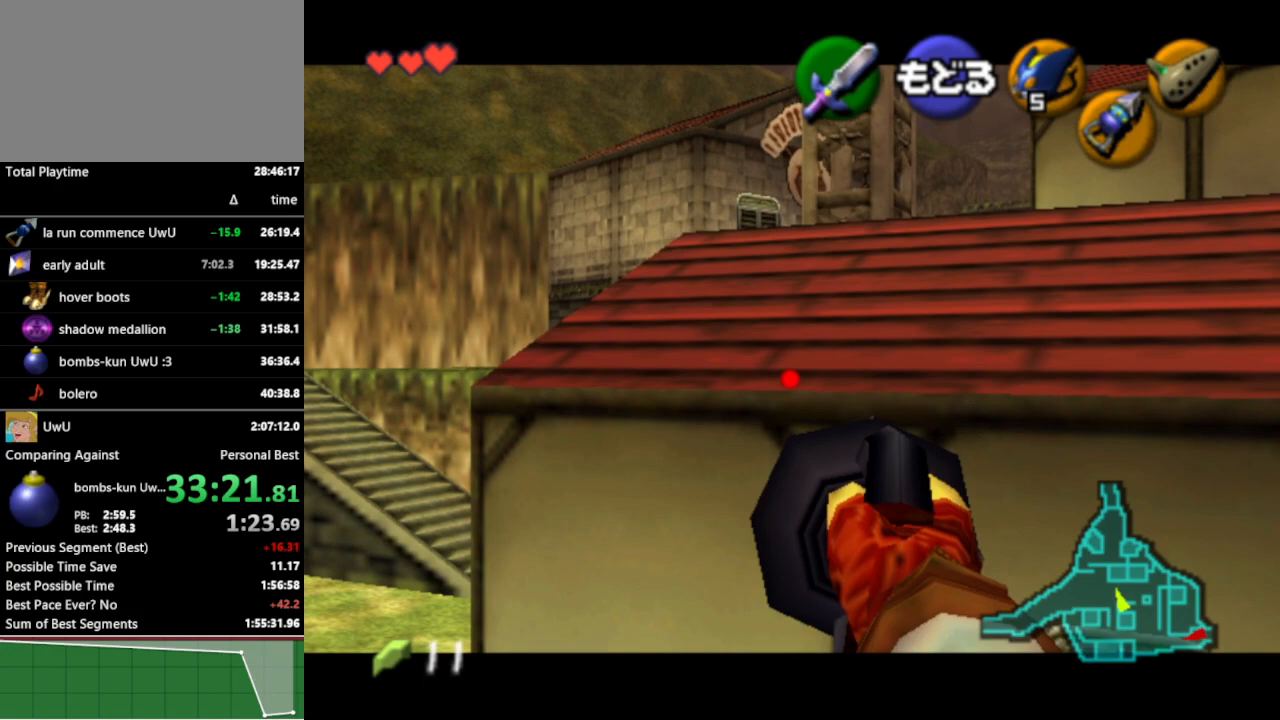
{"buttons": [], "left_stick": "center", "right_stick": "center", "events": []}
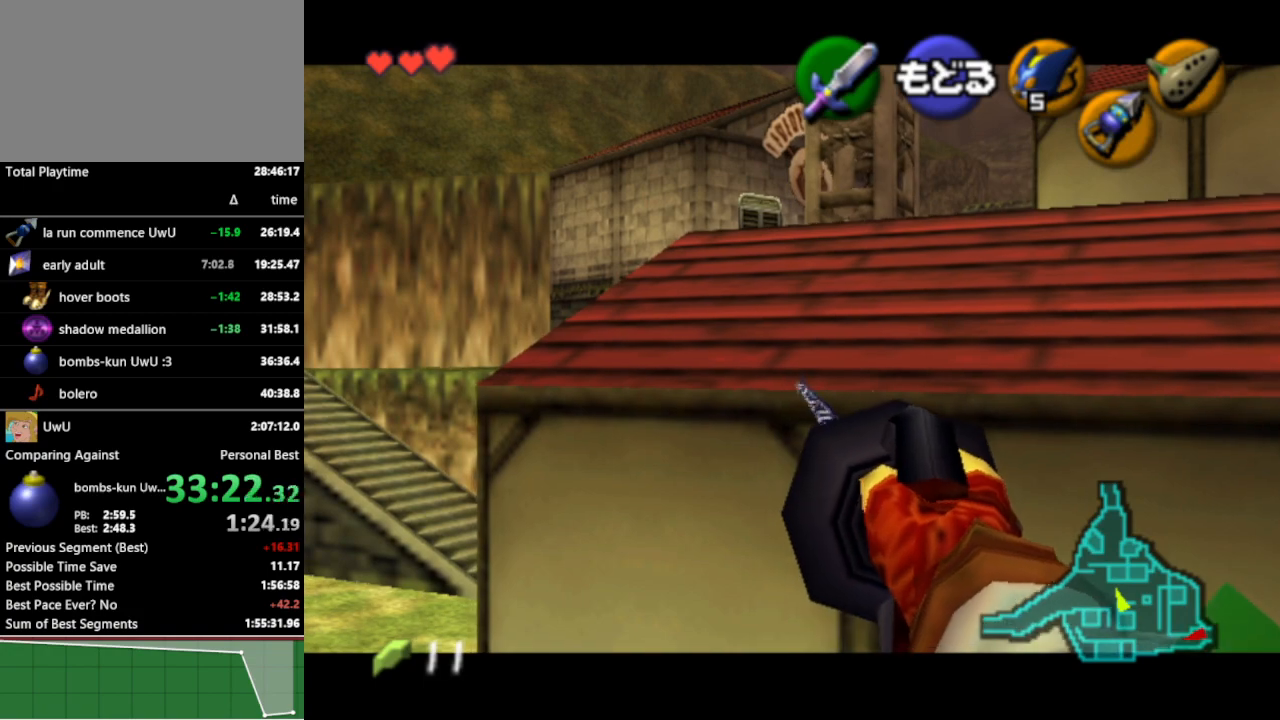
{"buttons": [], "left_stick": "up-right", "right_stick": "center", "events": [[200, "left_stick", "up"], [267, "left_stick", "up-right"]]}
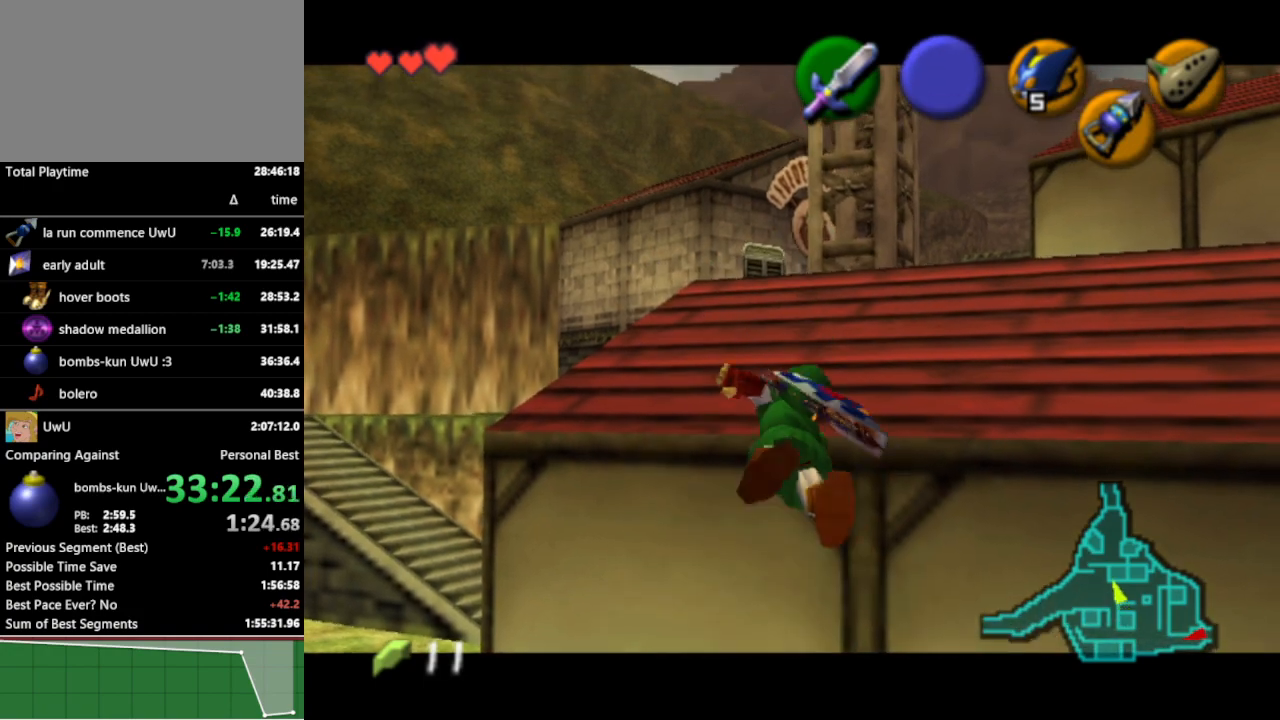
{"buttons": [], "left_stick": "up-right", "right_stick": "center", "events": [[400, "A", "down"], [500, "A", "up"]]}
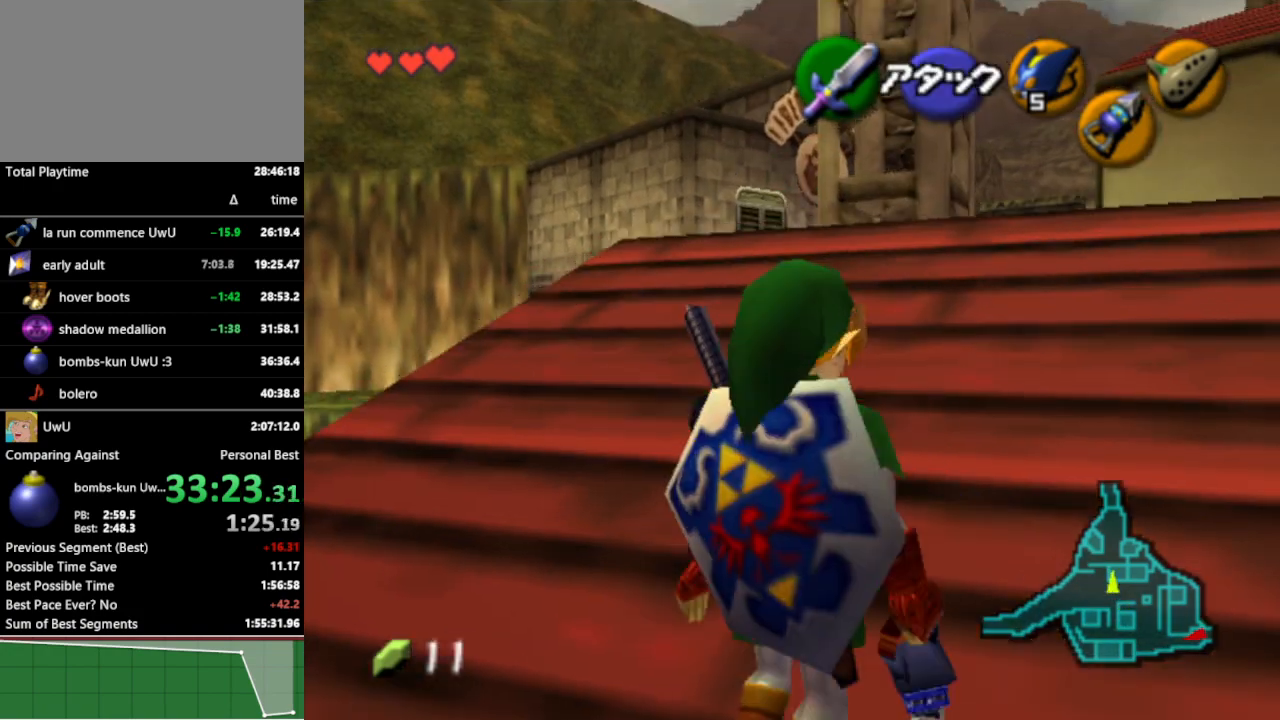
{"buttons": [], "left_stick": "up", "right_stick": "center", "events": [[467, "left_stick", "up"]]}
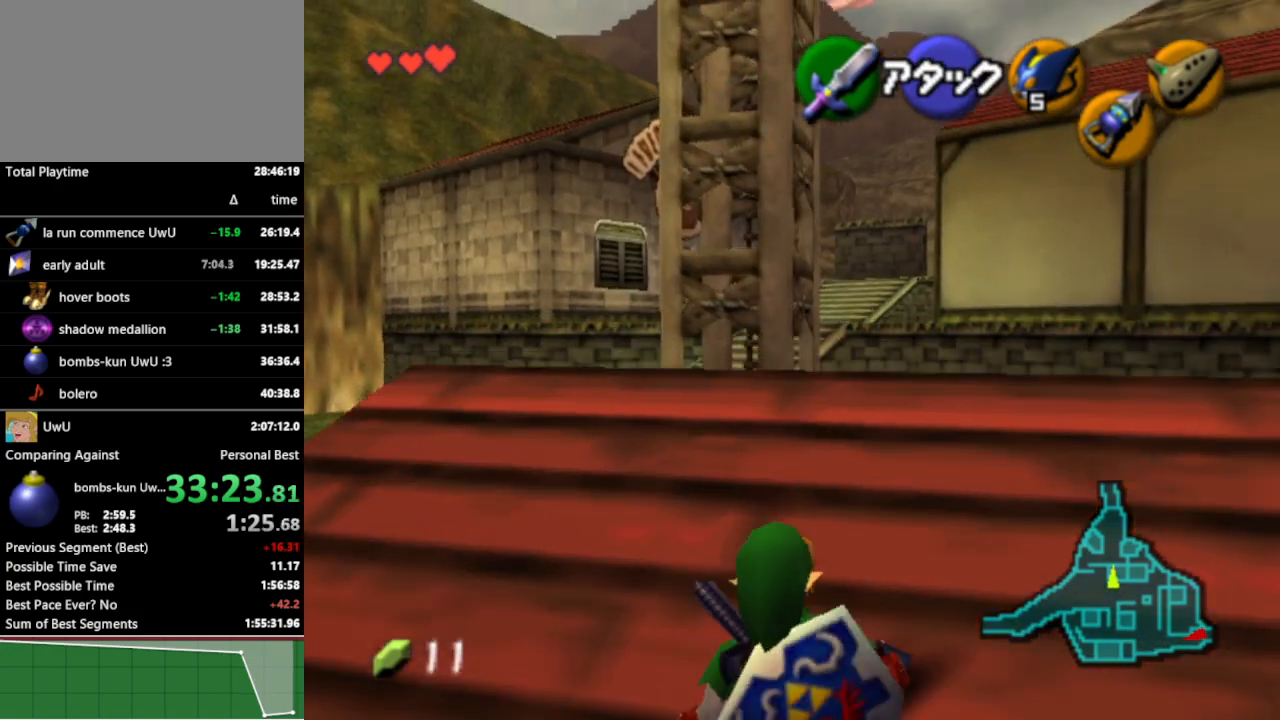
{"buttons": [], "left_stick": "up", "right_stick": "center", "events": [[167, "A", "down"], [233, "A", "up"]]}
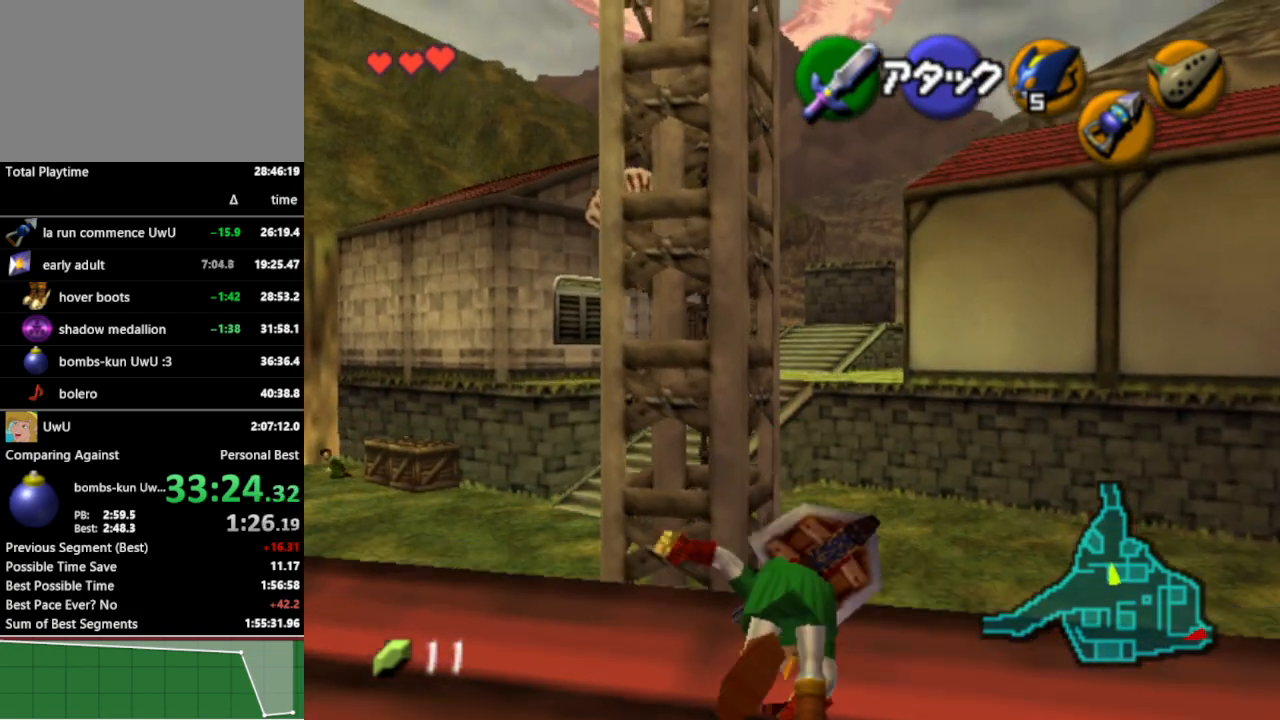
{"buttons": [], "left_stick": "up", "right_stick": "center", "events": []}
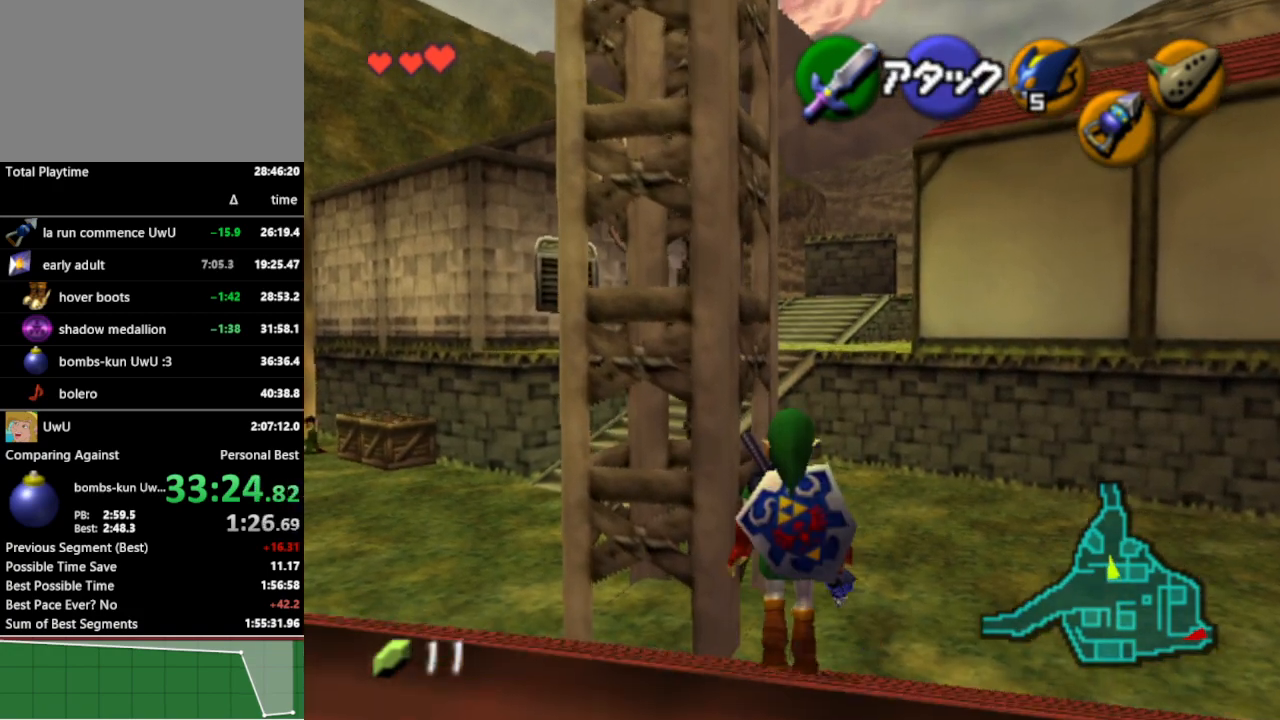
{"buttons": [], "left_stick": "up", "right_stick": "center", "events": [[67, "A", "down"], [200, "A", "up"]]}
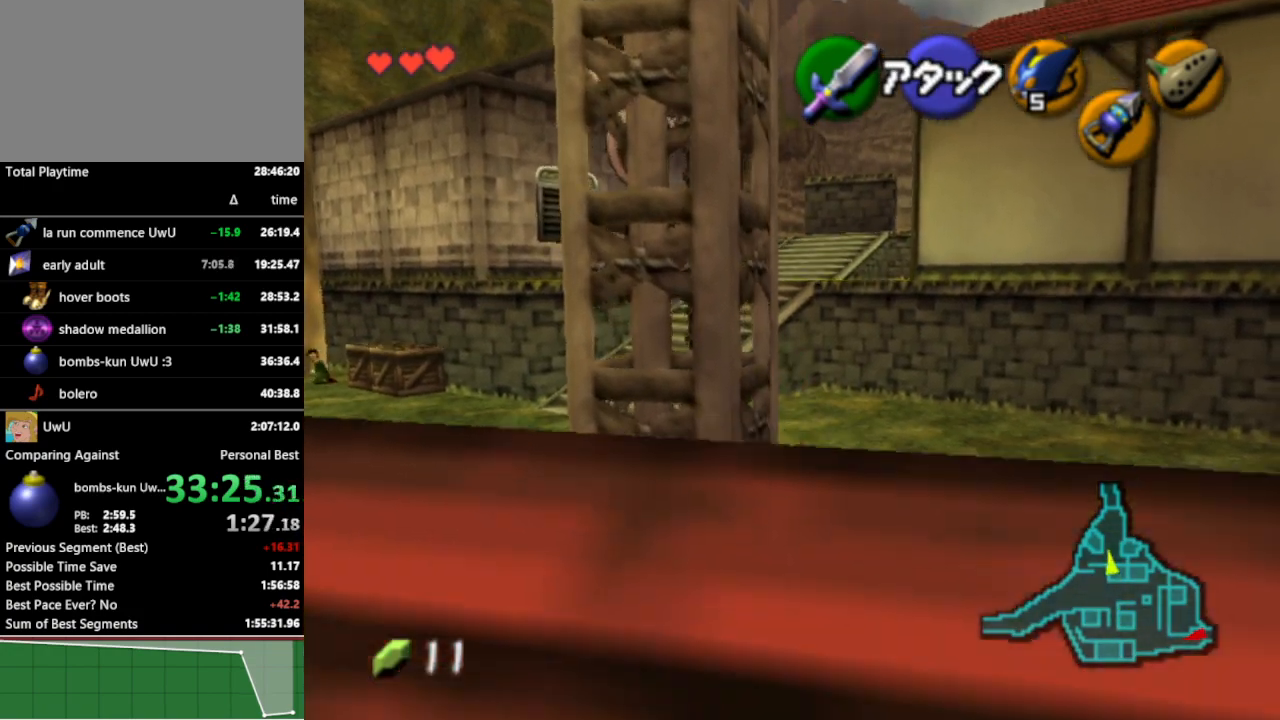
{"buttons": ["A"], "left_stick": "up-left", "right_stick": "center", "events": [[300, "left_stick", "up-left"], [500, "A", "down"]]}
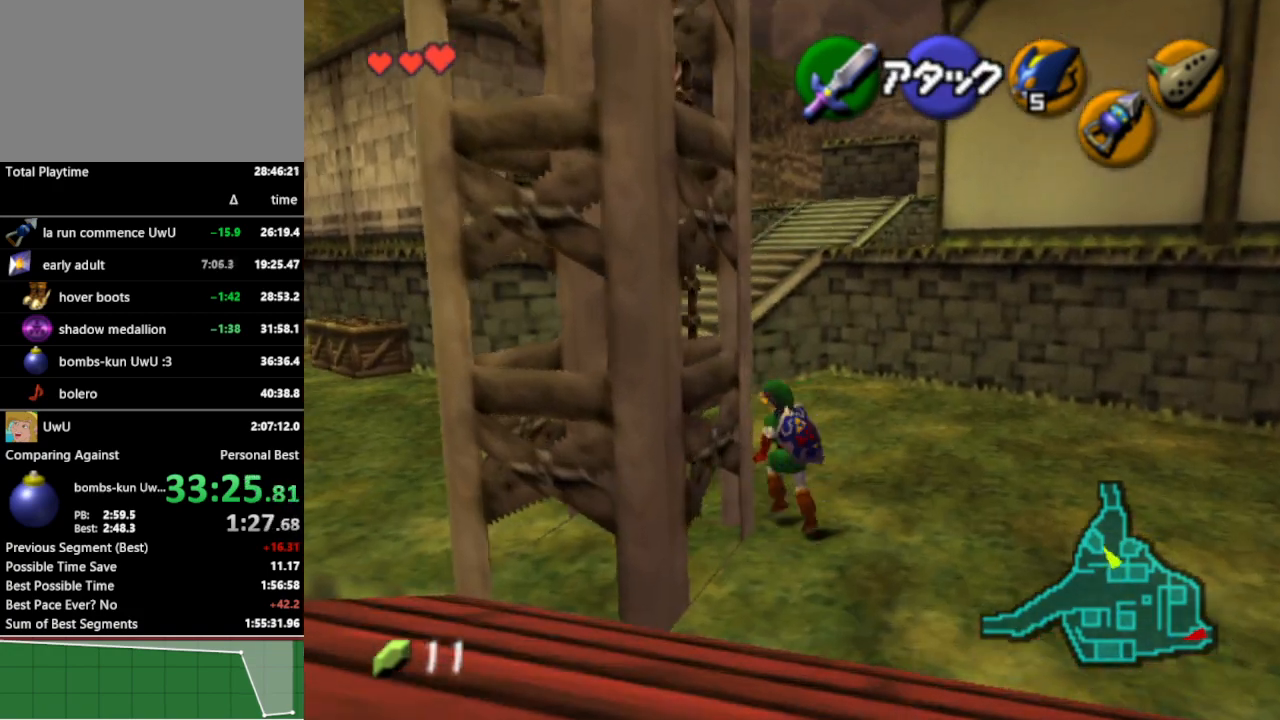
{"buttons": [], "left_stick": "up", "right_stick": "center", "events": [[100, "A", "up"], [467, "left_stick", "up"]]}
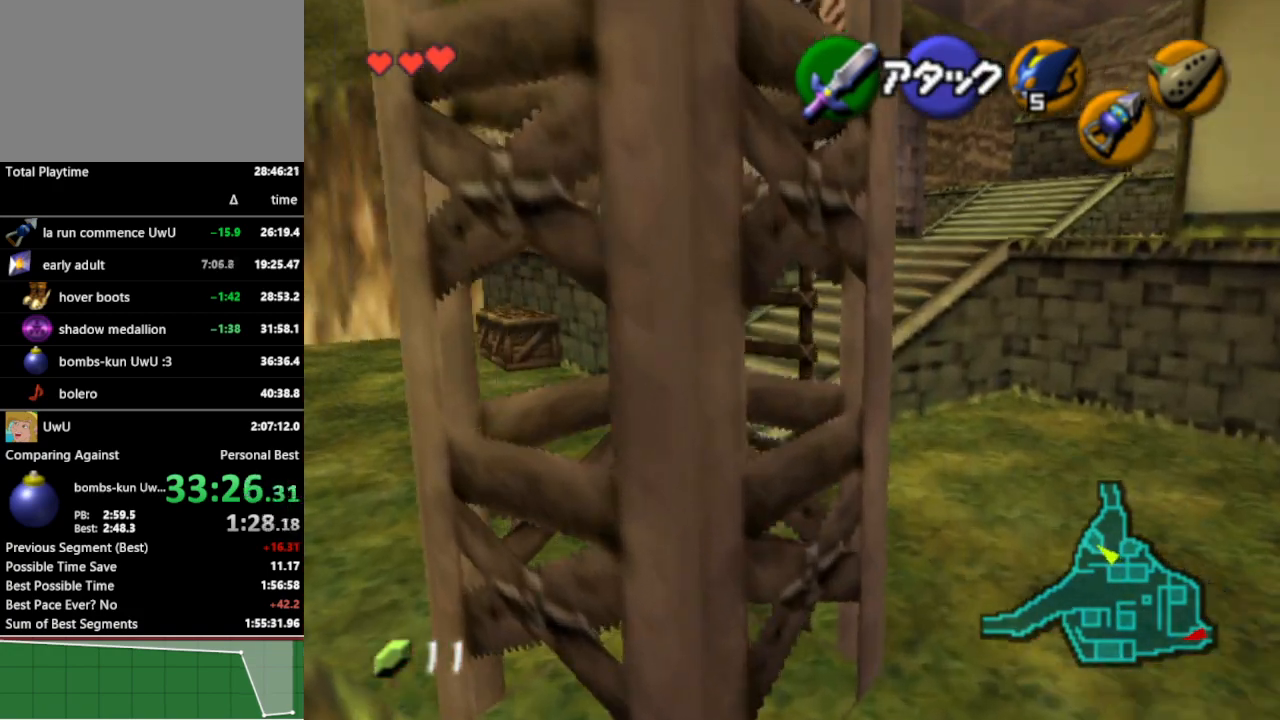
{"buttons": ["L1"], "left_stick": "up-right", "right_stick": "center", "events": [[200, "left_stick", "up-right"], [367, "A", "down"], [433, "L1", "down"], [467, "A", "up"]]}
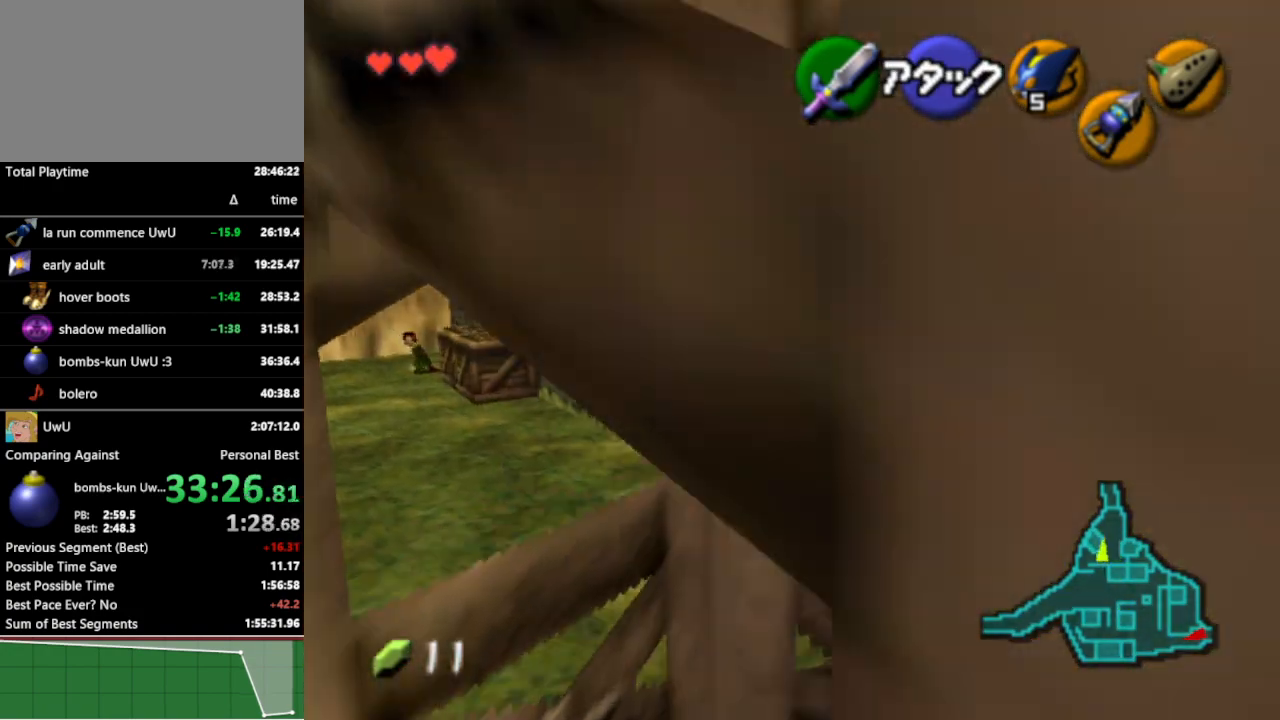
{"buttons": [], "left_stick": "up", "right_stick": "center", "events": [[100, "L1", "up"], [100, "left_stick", "up"]]}
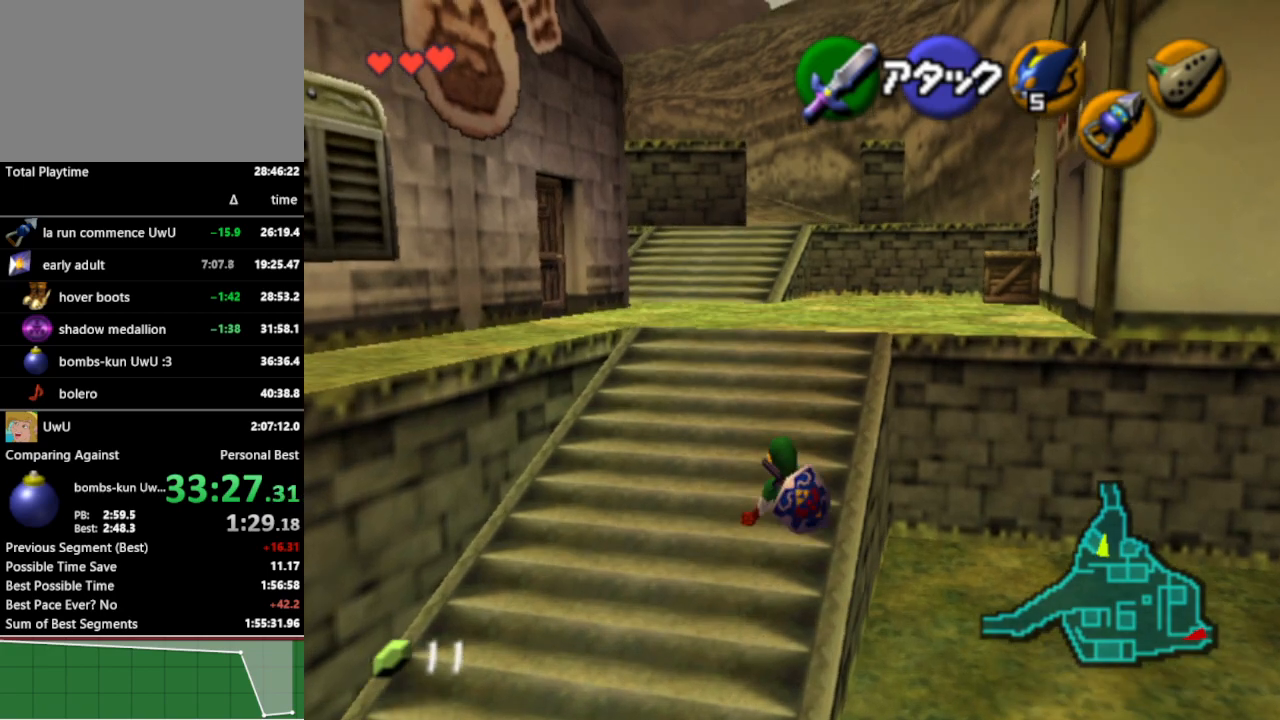
{"buttons": [], "left_stick": "up", "right_stick": "center", "events": [[133, "left_stick", "up-left"], [233, "left_stick", "up"], [400, "A", "down"], [500, "A", "up"]]}
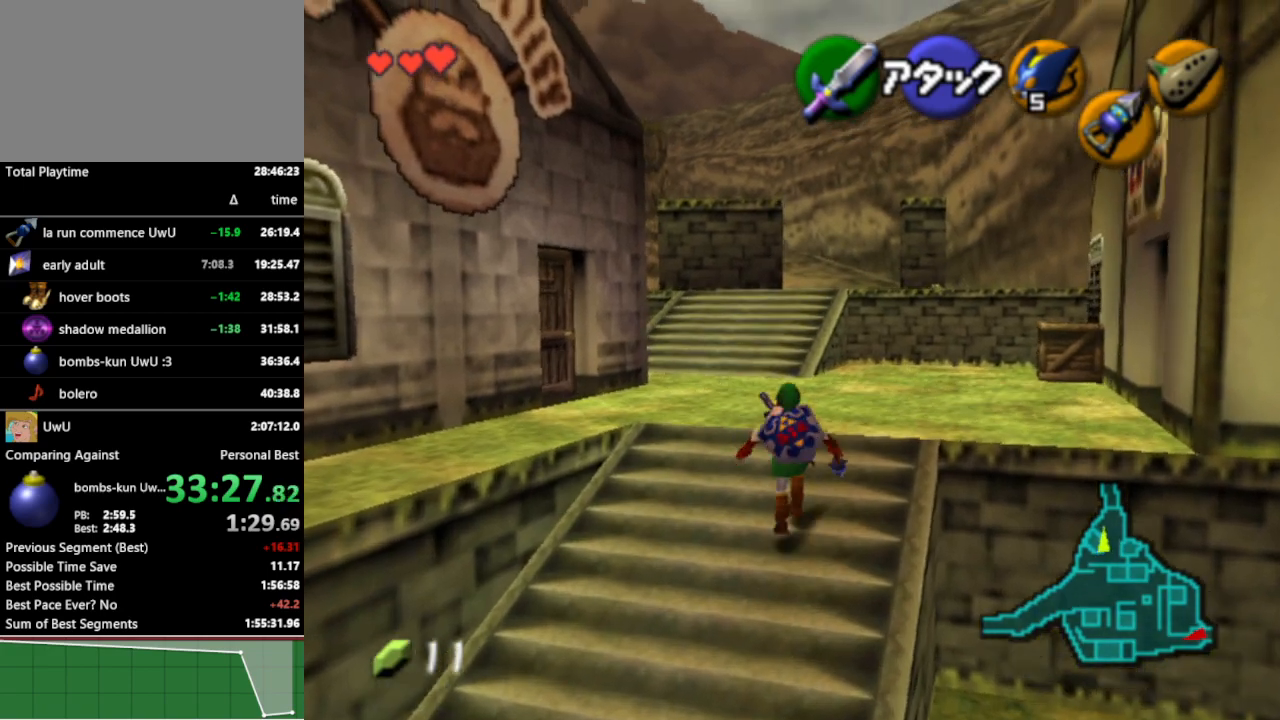
{"buttons": [], "left_stick": "up", "right_stick": "center", "events": []}
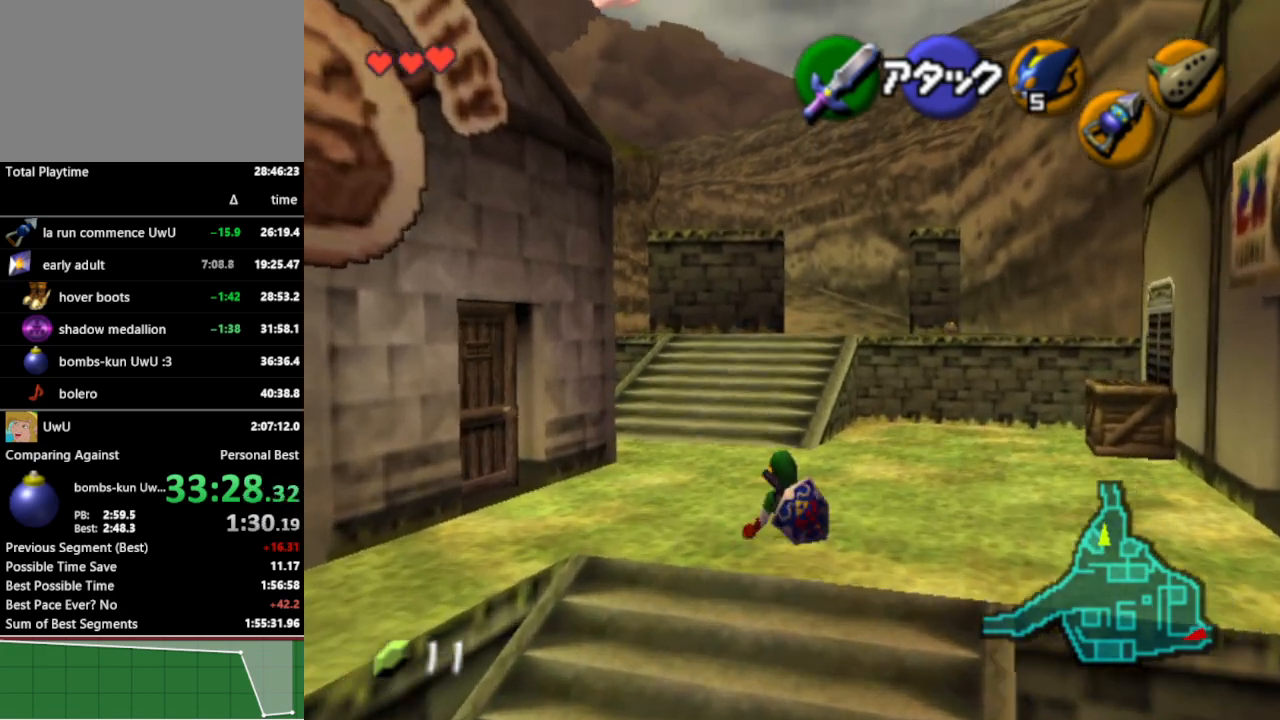
{"buttons": [], "left_stick": "up", "right_stick": "center", "events": [[167, "A", "down"], [300, "A", "up"]]}
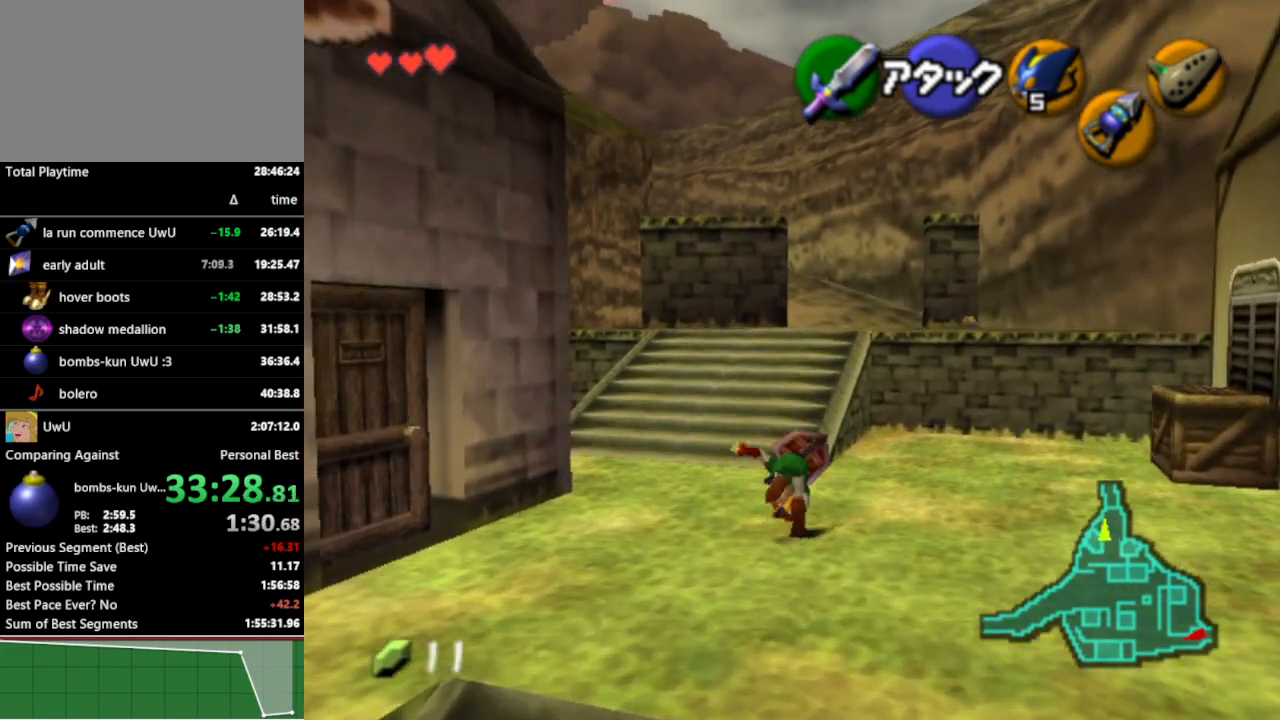
{"buttons": ["A"], "left_stick": "up", "right_stick": "center", "events": [[500, "A", "down"]]}
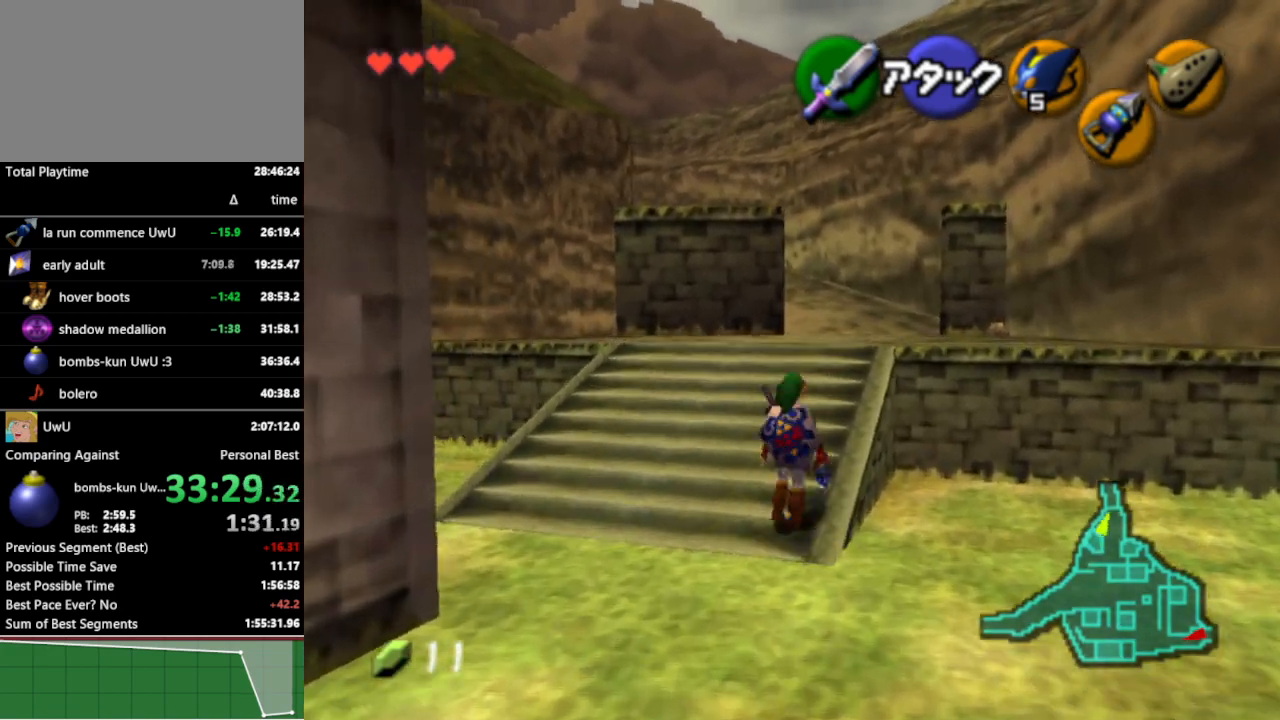
{"buttons": [], "left_stick": "up", "right_stick": "center", "events": [[100, "A", "up"]]}
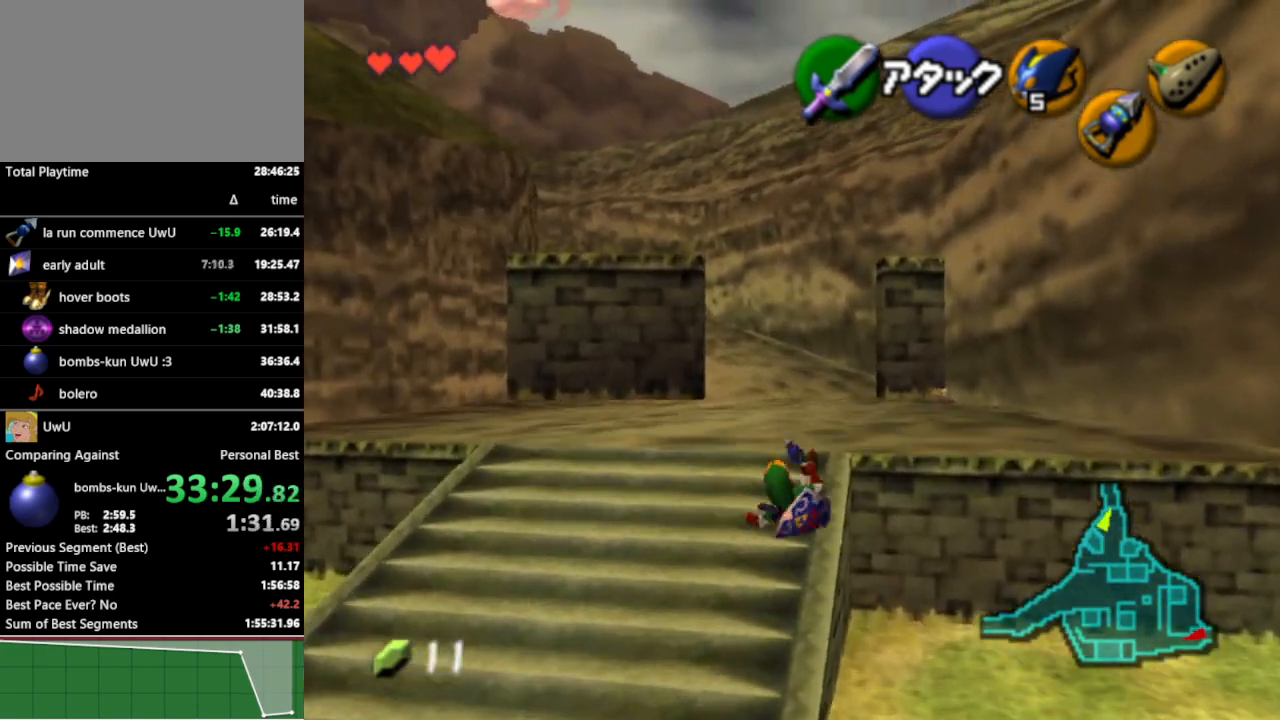
{"buttons": [], "left_stick": "up", "right_stick": "center", "events": [[367, "A", "down"], [467, "A", "up"]]}
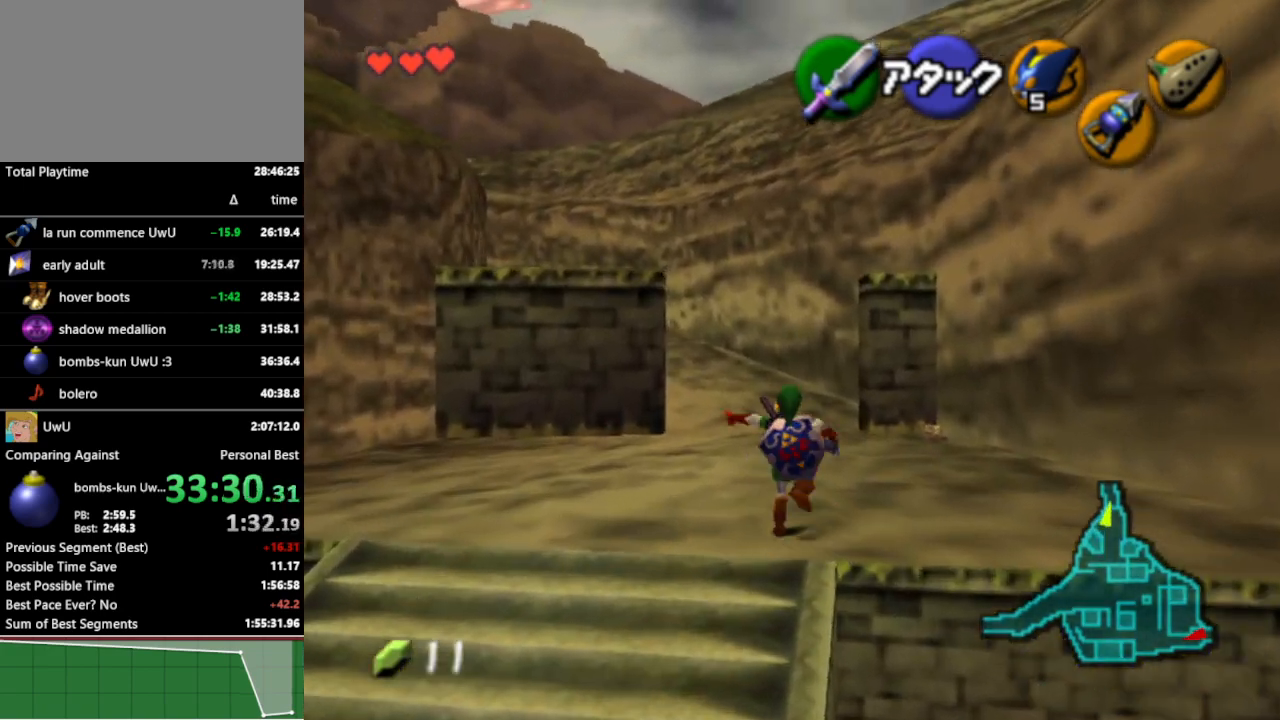
{"buttons": [], "left_stick": "up", "right_stick": "center", "events": []}
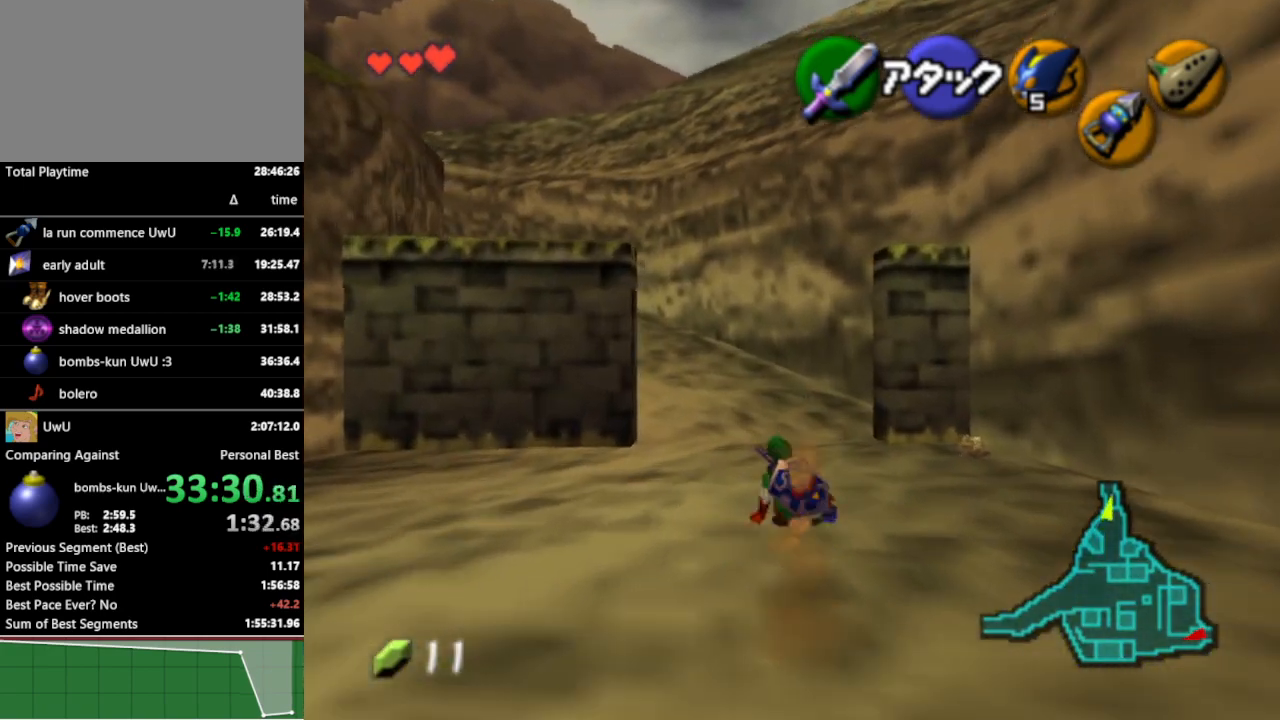
{"buttons": [], "left_stick": "up", "right_stick": "center", "events": [[167, "A", "down"], [267, "A", "up"]]}
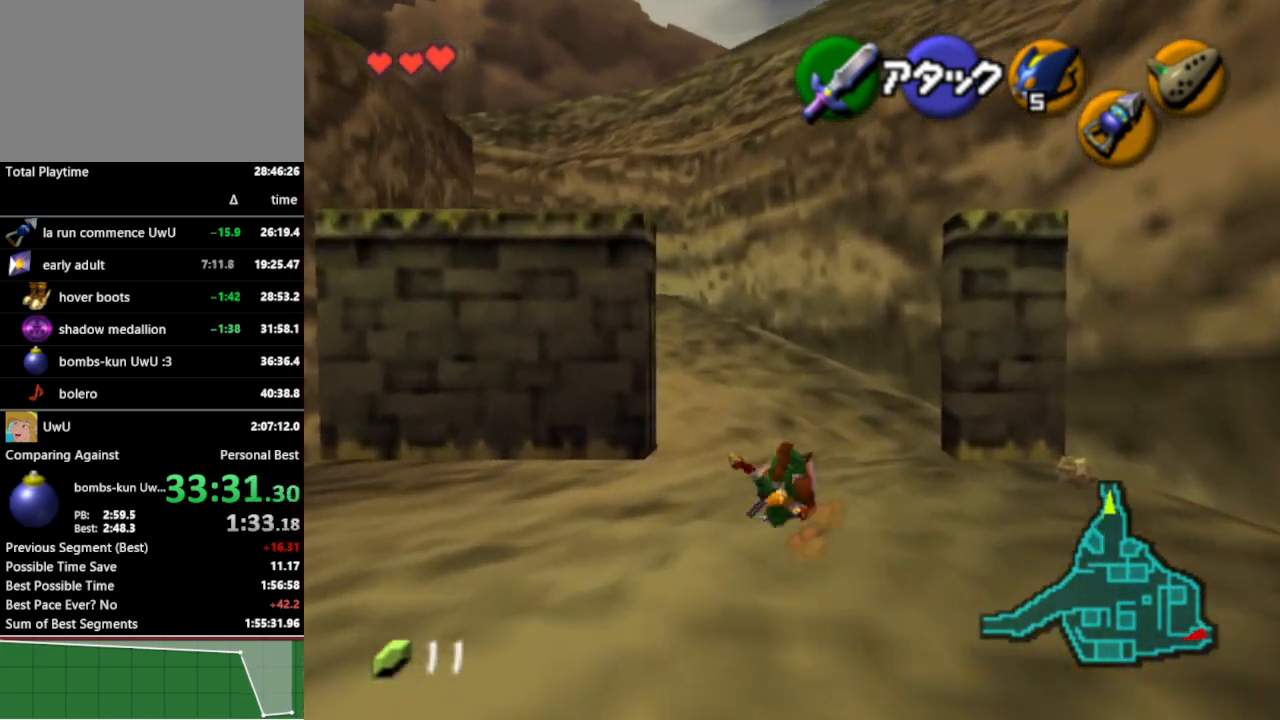
{"buttons": ["A"], "left_stick": "up", "right_stick": "center", "events": [[500, "A", "down"]]}
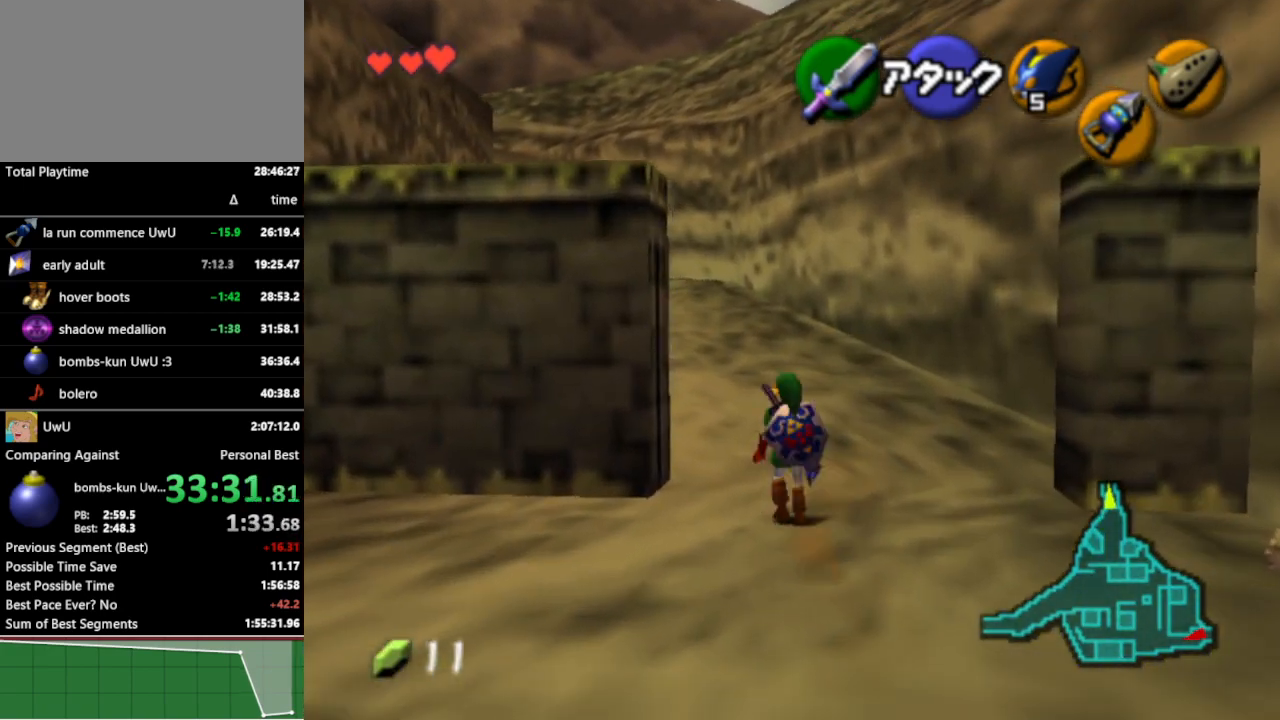
{"buttons": [], "left_stick": "up", "right_stick": "center", "events": [[133, "A", "up"]]}
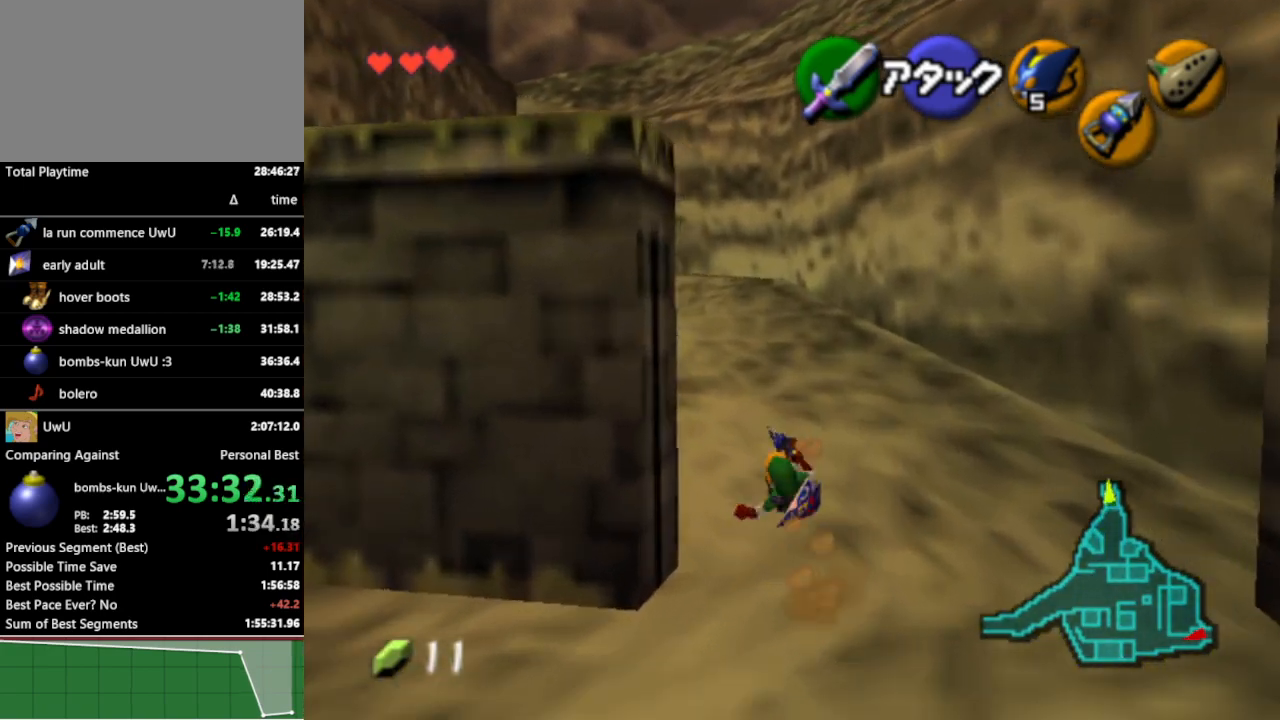
{"buttons": [], "left_stick": "up", "right_stick": "center", "events": [[333, "A", "down"], [467, "A", "up"]]}
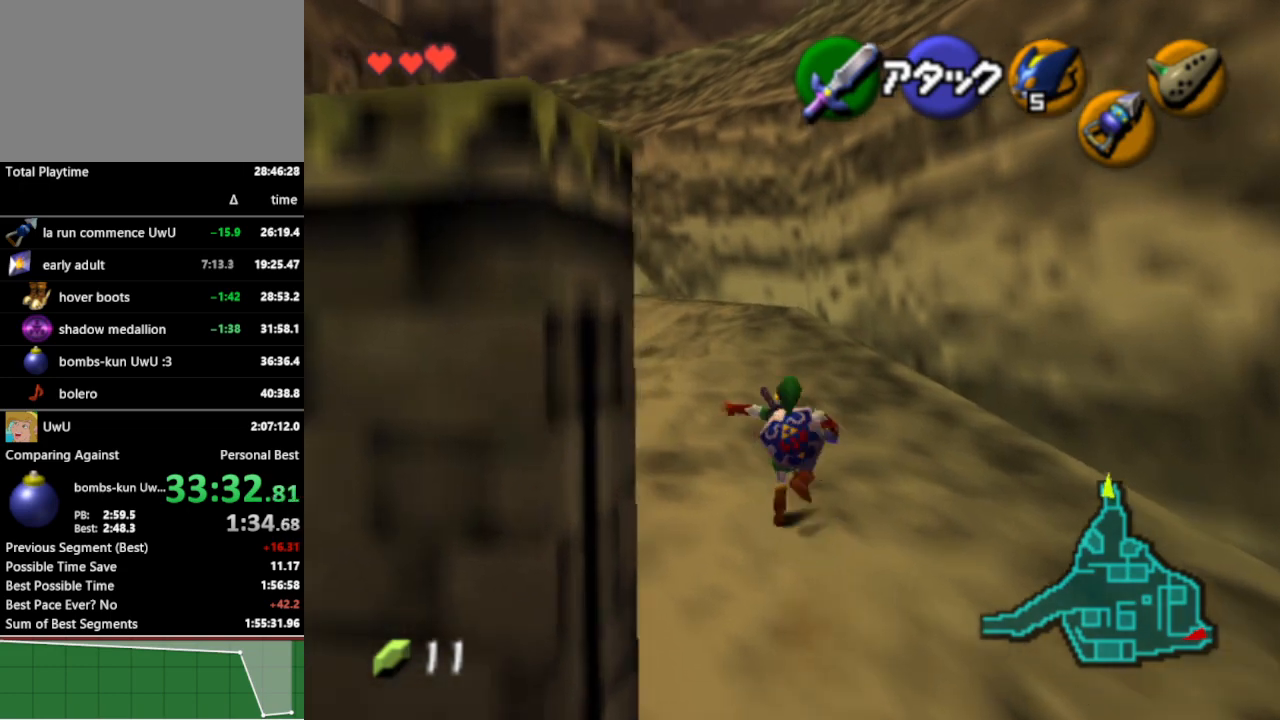
{"buttons": [], "left_stick": "up", "right_stick": "center", "events": []}
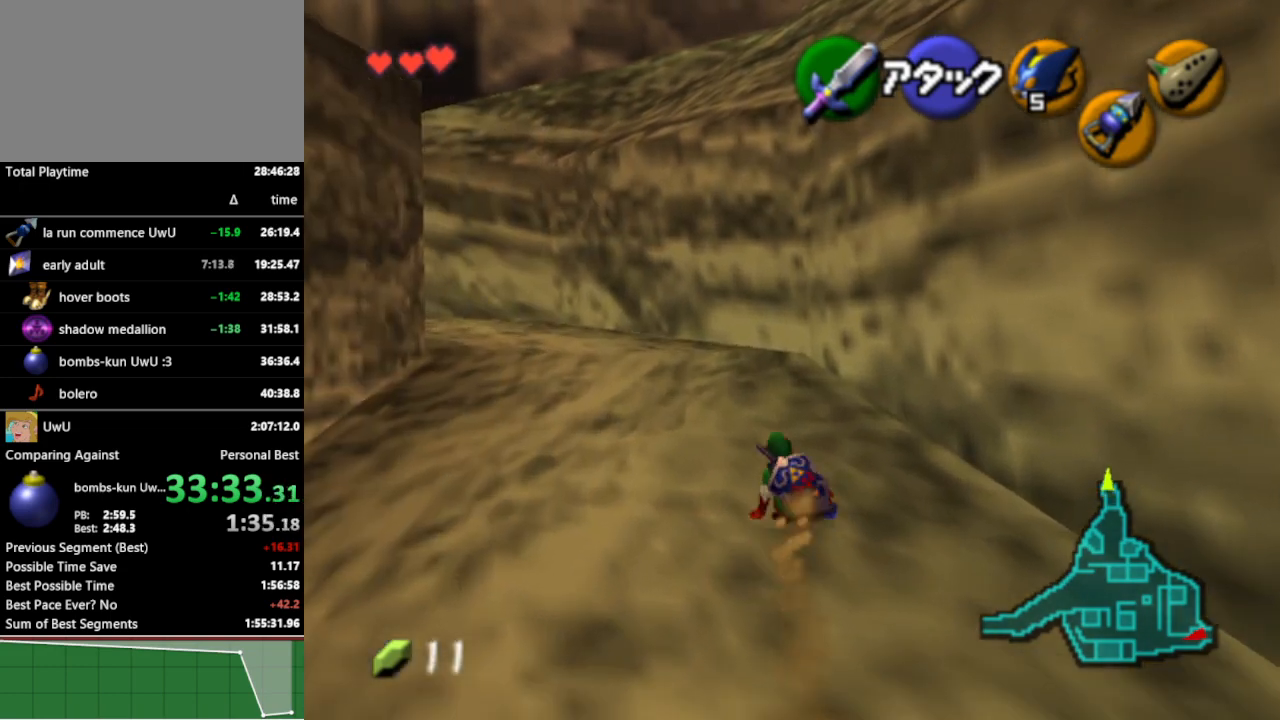
{"buttons": [], "left_stick": "up", "right_stick": "center", "events": [[133, "A", "down"], [267, "A", "up"]]}
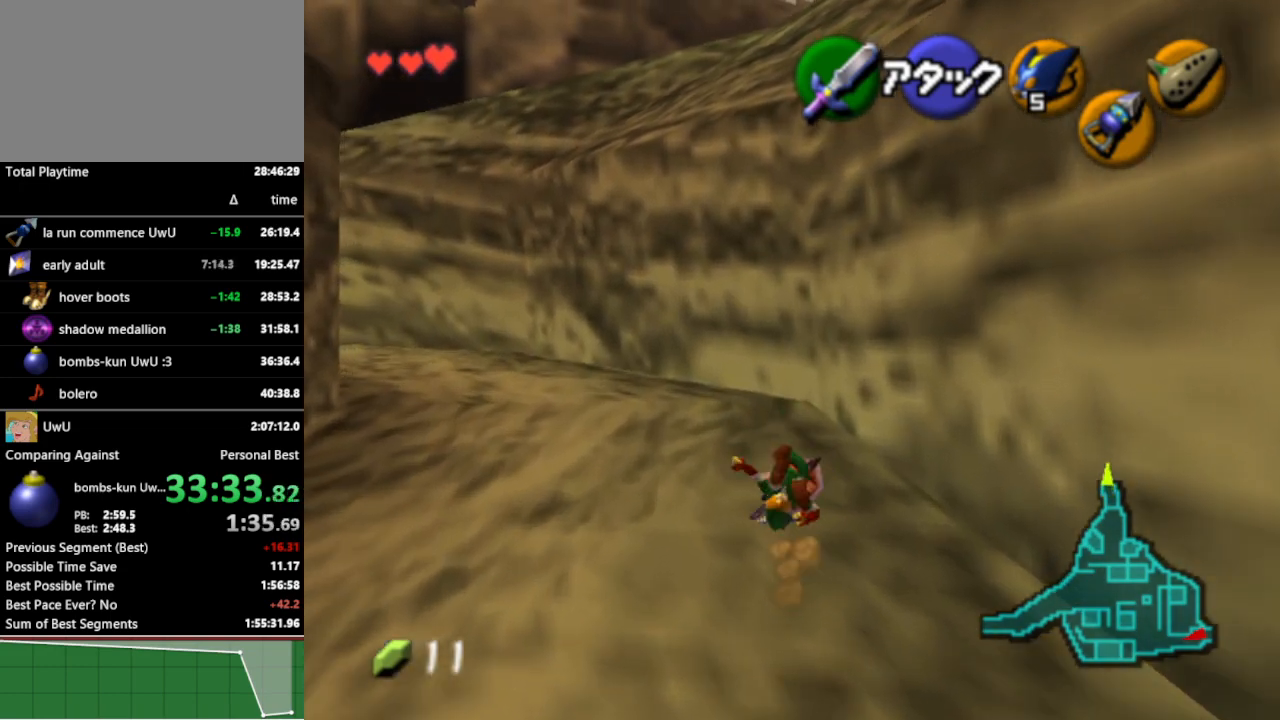
{"buttons": [], "left_stick": "up", "right_stick": "center", "events": [[367, "A", "down"], [500, "A", "up"]]}
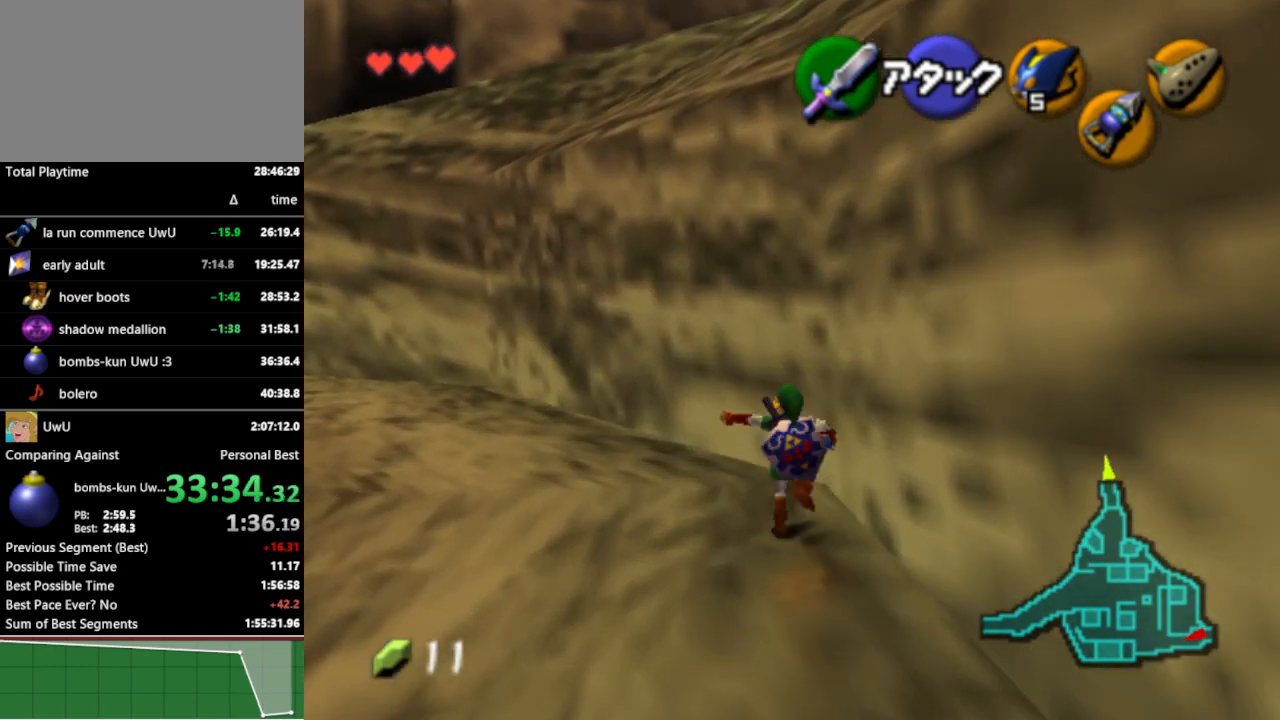
{"buttons": [], "left_stick": "up", "right_stick": "center", "events": []}
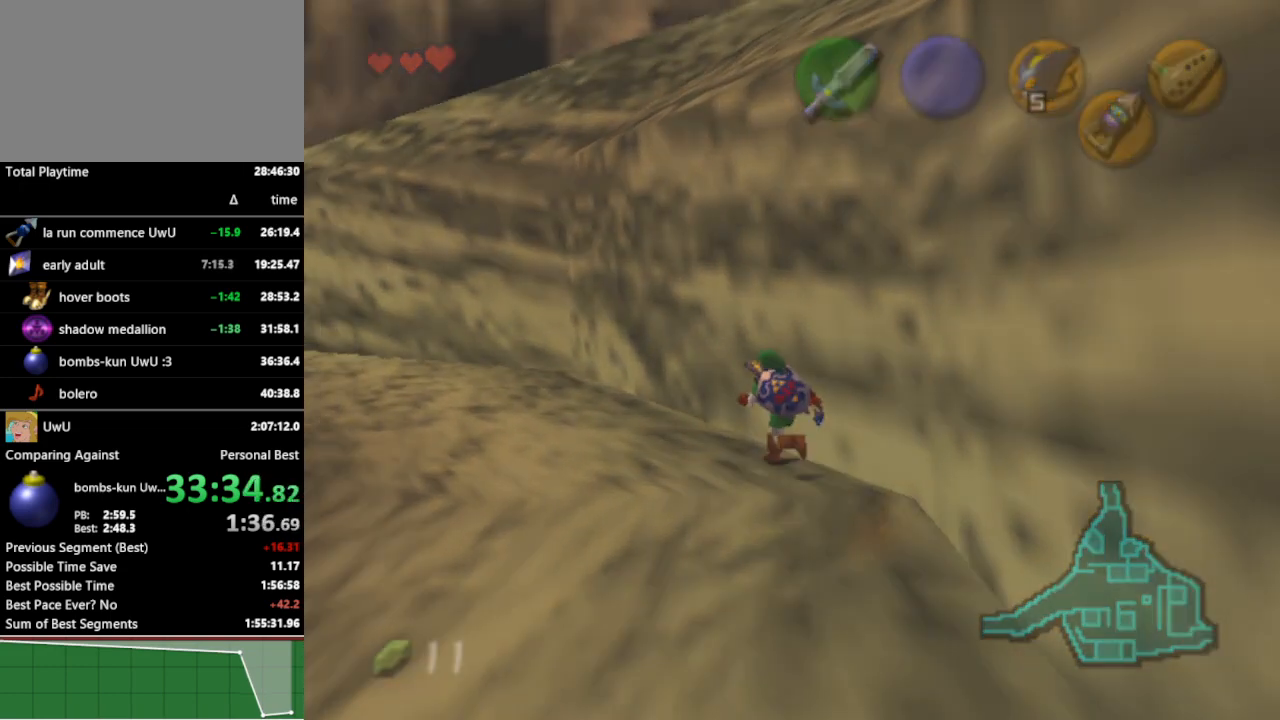
{"buttons": [], "left_stick": "center", "right_stick": "center", "events": [[33, "left_stick", "center"]]}